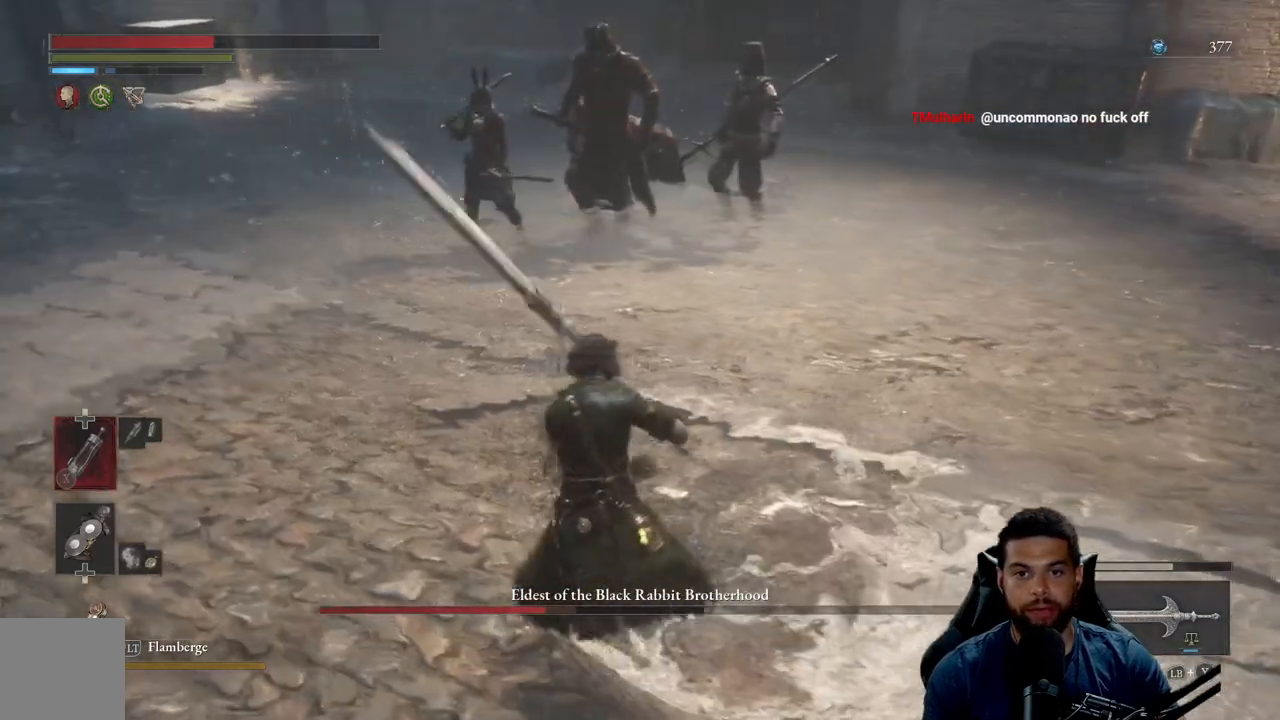
Gameplay with a controller (Xbox layout); each line is a JSON object with the inputs held at the frame after it. "events" lists button and stick changes between this image and that frame as [ms after this image, input, new state], when the widget could be followed in between.
{"buttons": ["R2"], "left_stick": "up", "right_stick": "center", "events": [[83, "right_stick", "up"], [250, "left_stick", "up"], [333, "right_stick", "center"]]}
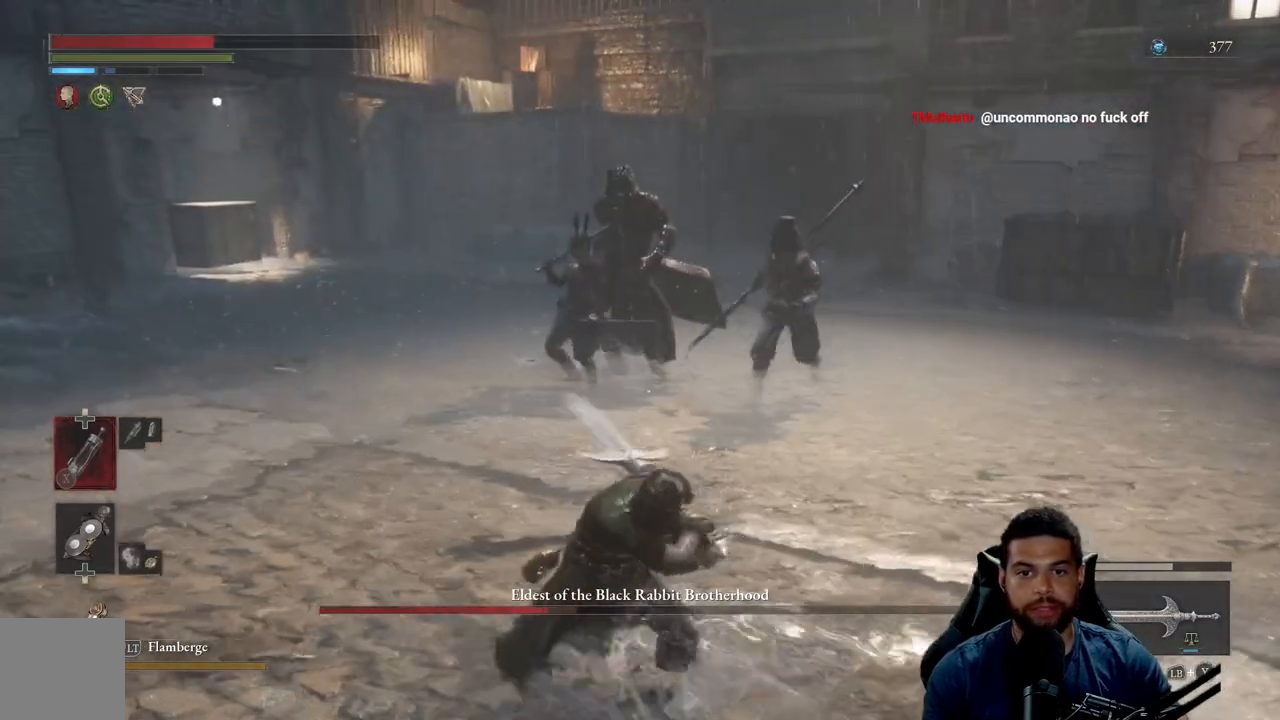
{"buttons": ["R2"], "left_stick": "up", "right_stick": "center", "events": []}
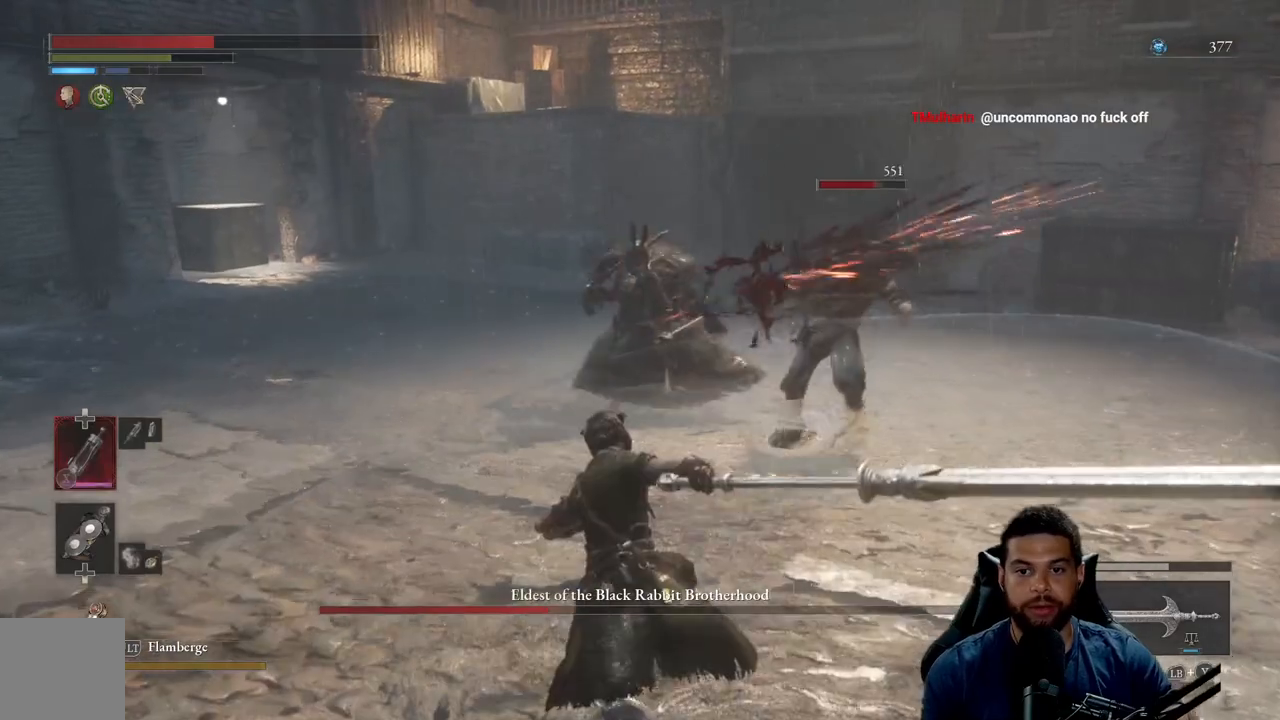
{"buttons": ["B"], "left_stick": "down-left", "right_stick": "center", "events": [[200, "left_stick", "right"], [250, "R2", "up"], [283, "left_stick", "down"], [300, "B", "down"], [383, "B", "up"], [417, "left_stick", "down-left"], [467, "B", "down"]]}
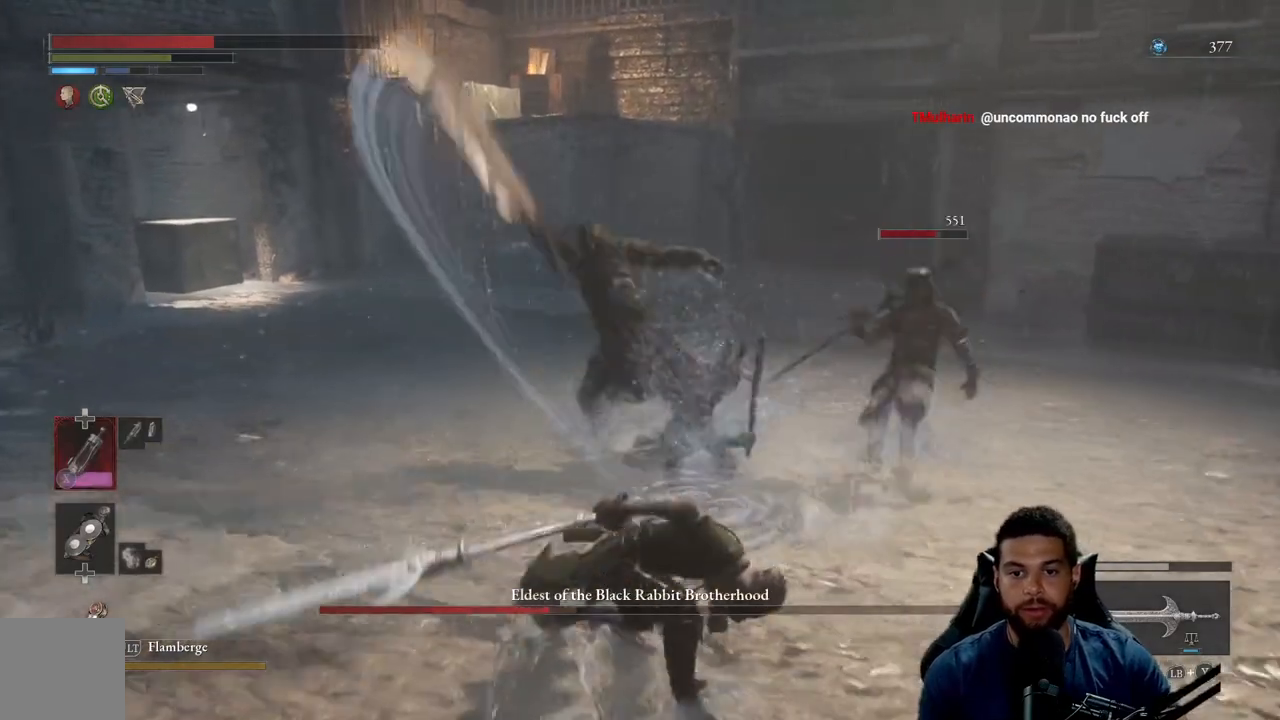
{"buttons": [], "left_stick": "down-left", "right_stick": "center", "events": [[33, "B", "up"], [117, "B", "down"], [200, "B", "up"], [383, "B", "down"], [467, "B", "up"]]}
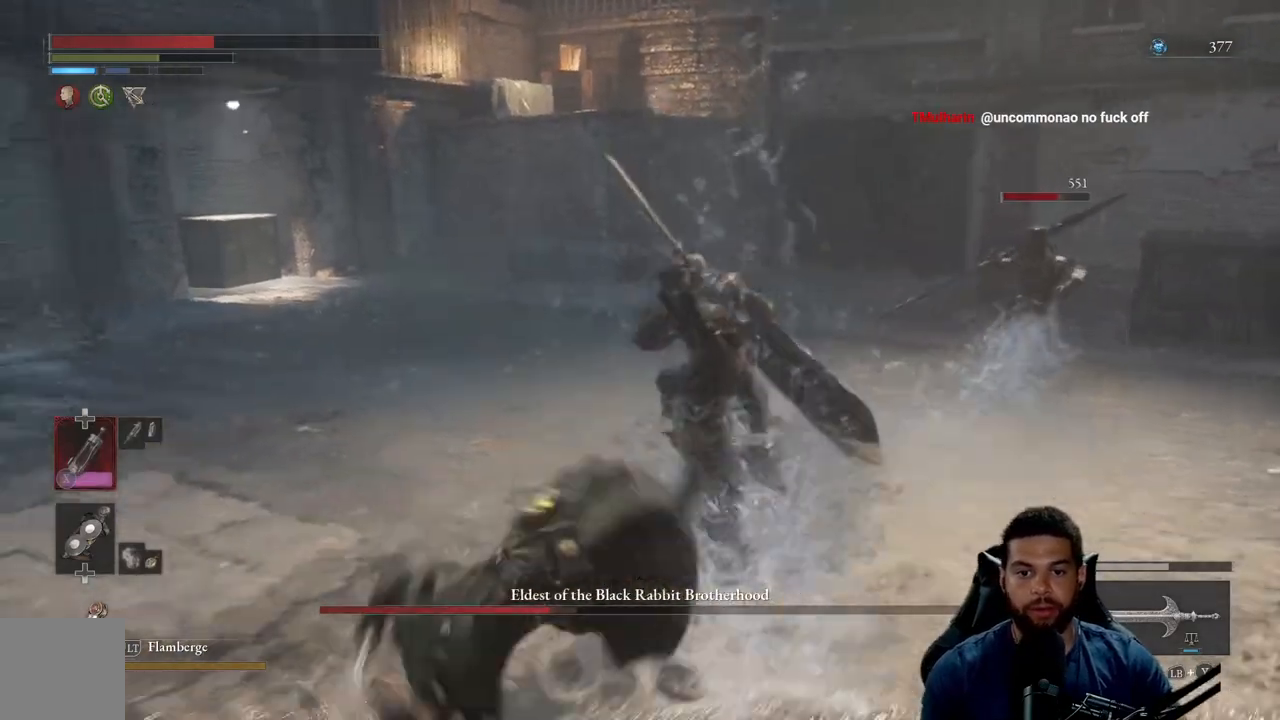
{"buttons": [], "left_stick": "down-left", "right_stick": "center", "events": [[217, "B", "down"], [300, "B", "up"]]}
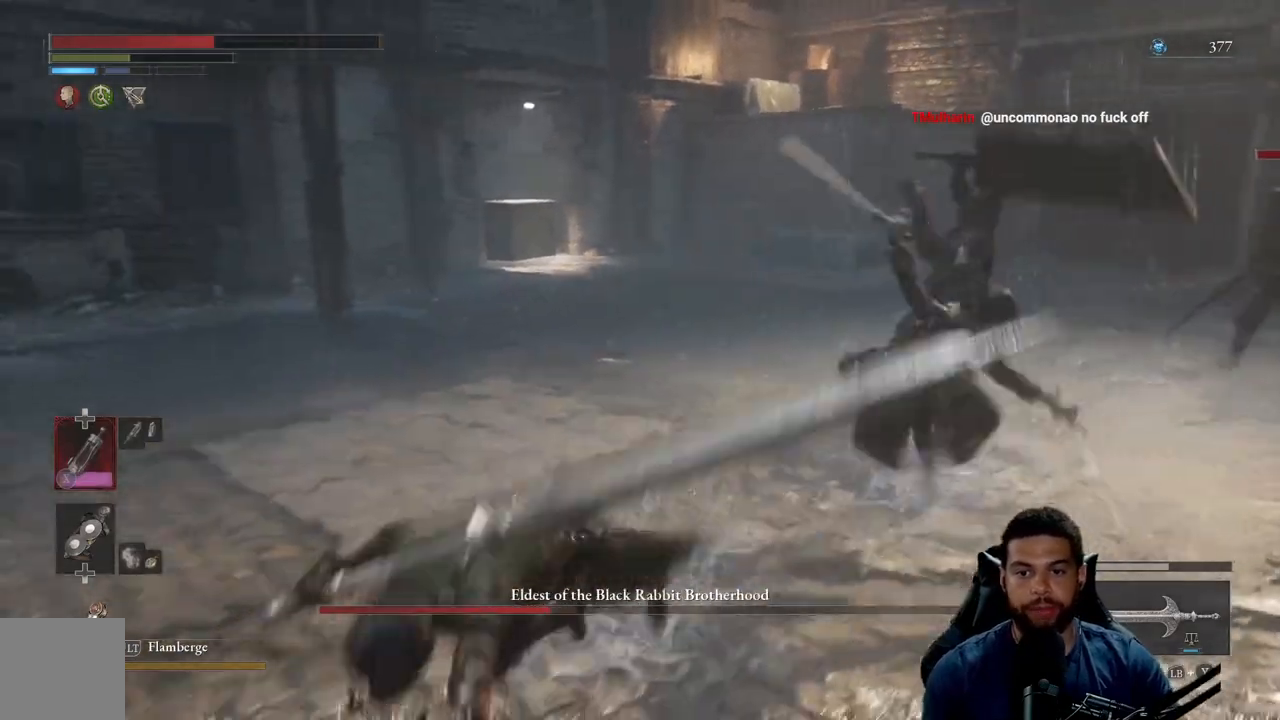
{"buttons": [], "left_stick": "down-left", "right_stick": "center", "events": [[33, "right_stick", "right"], [117, "right_stick", "center"]]}
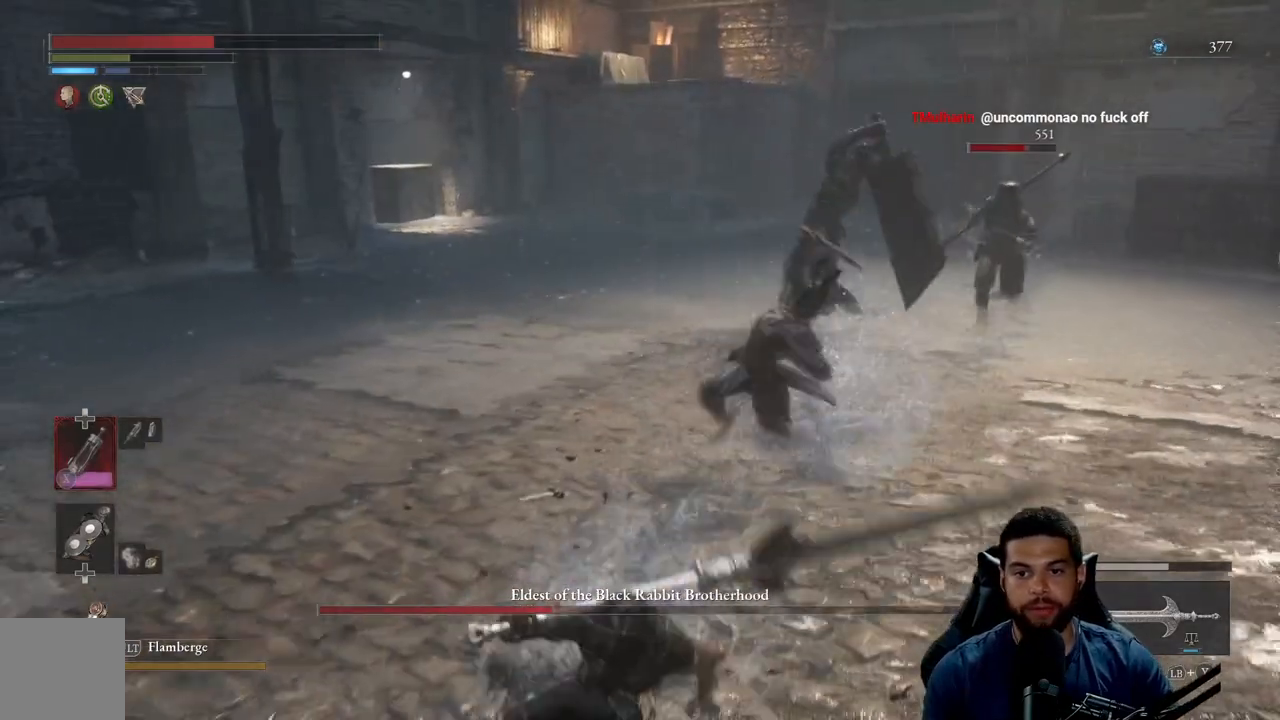
{"buttons": [], "left_stick": "up", "right_stick": "center", "events": [[133, "left_stick", "left"], [217, "L1", "down"], [233, "left_stick", "up-left"], [333, "left_stick", "up"], [483, "L1", "up"]]}
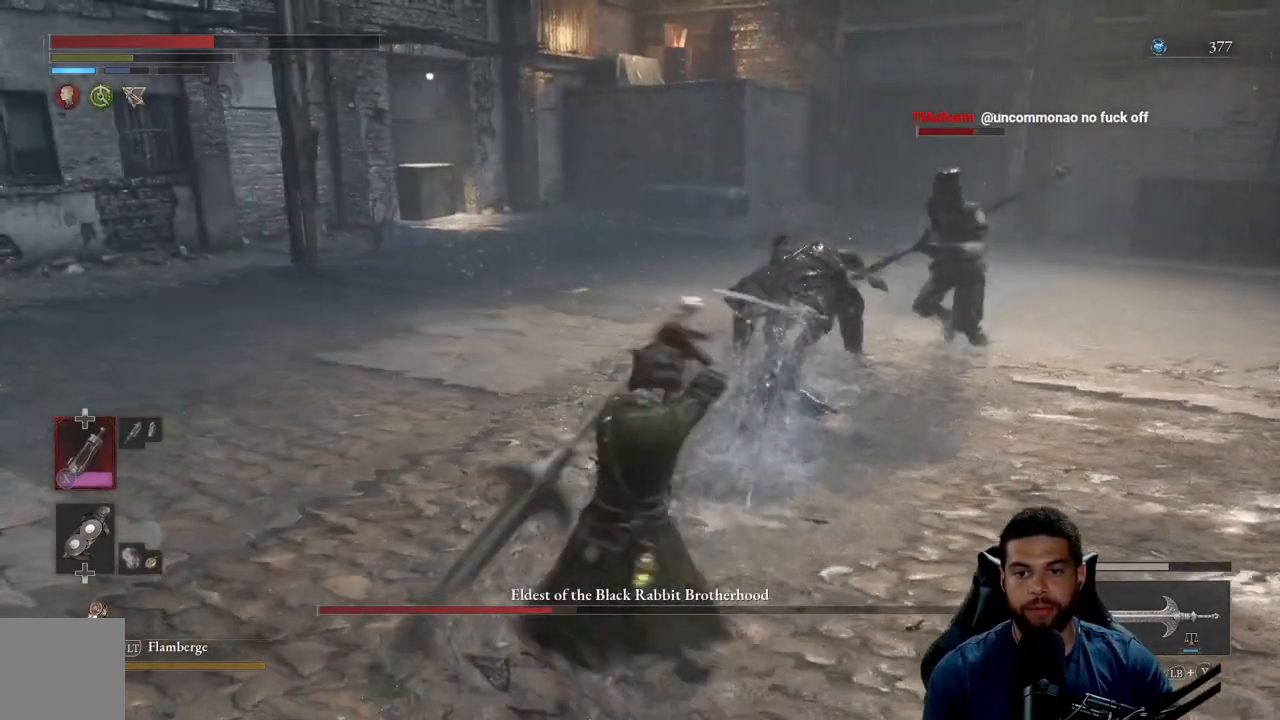
{"buttons": ["R2"], "left_stick": "up-right", "right_stick": "right", "events": [[200, "R2", "down"], [283, "left_stick", "up-right"], [467, "right_stick", "right"]]}
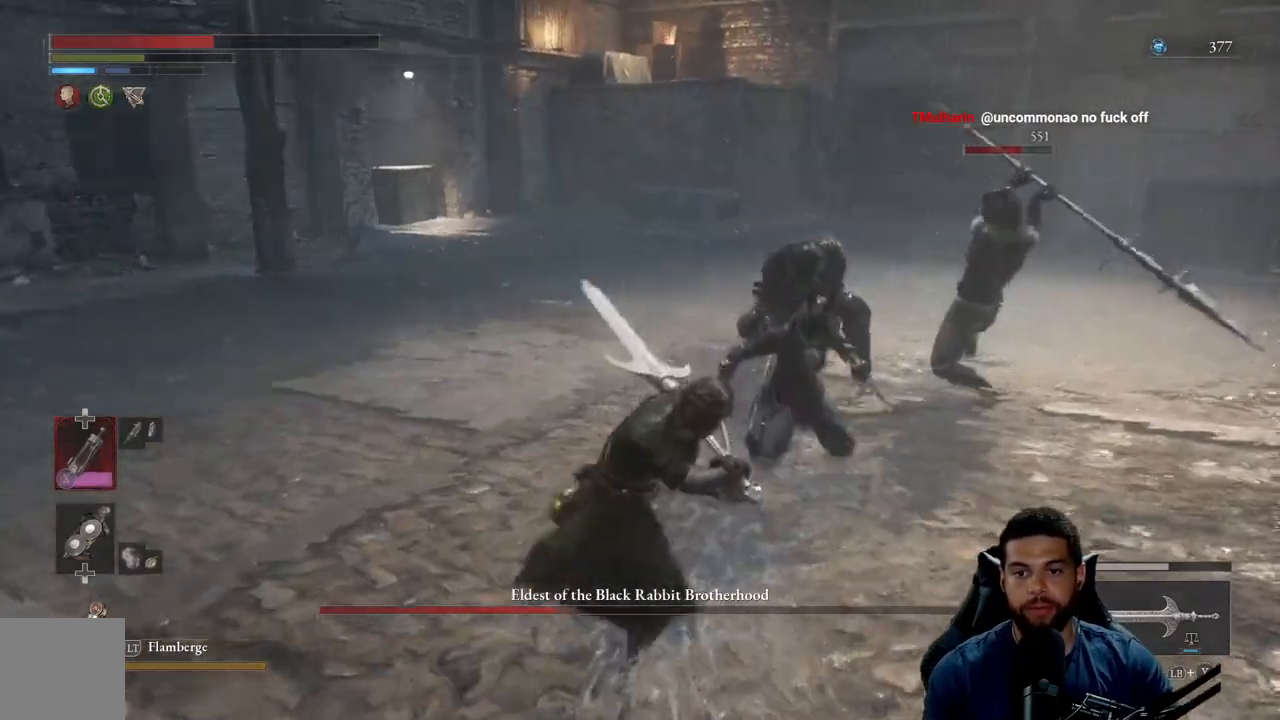
{"buttons": ["R2"], "left_stick": "up", "right_stick": "right", "events": [[500, "left_stick", "up"]]}
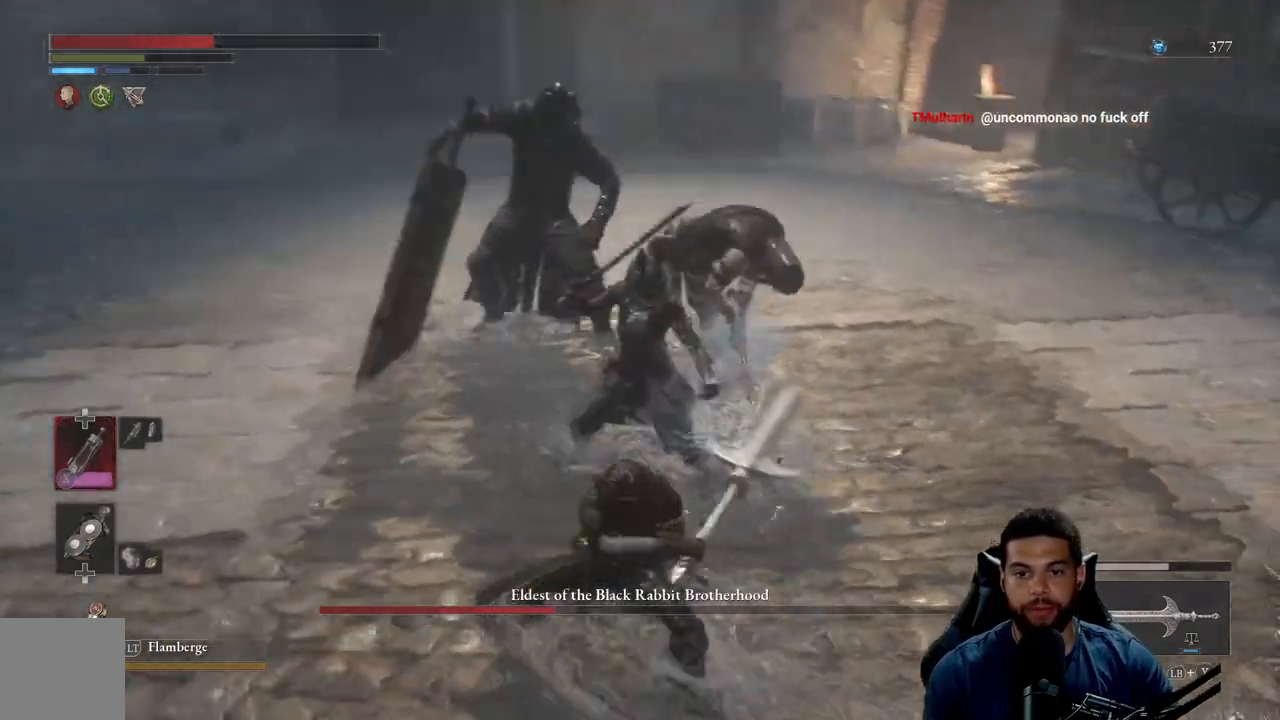
{"buttons": ["R2"], "left_stick": "up", "right_stick": "center", "events": [[117, "right_stick", "down-right"], [233, "right_stick", "center"]]}
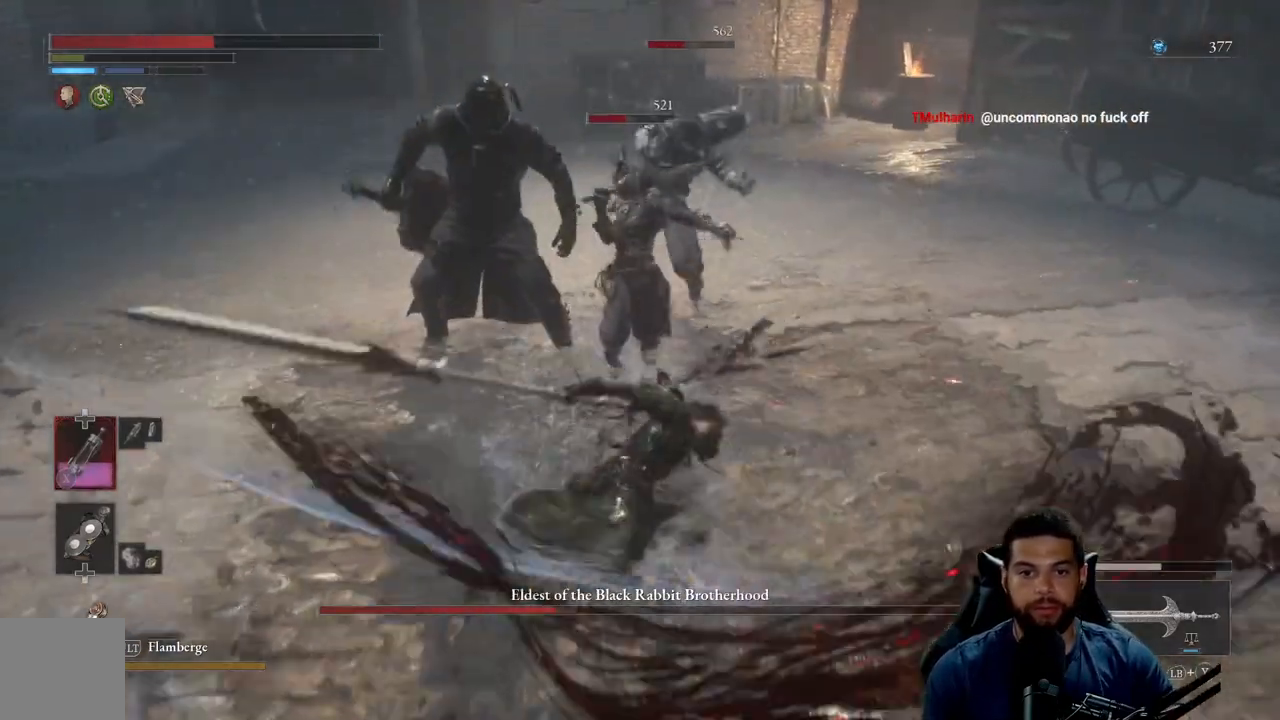
{"buttons": ["B"], "left_stick": "down", "right_stick": "center", "events": [[183, "R2", "up"], [183, "left_stick", "left"], [283, "B", "down"], [283, "left_stick", "down"], [367, "B", "up"], [450, "B", "down"]]}
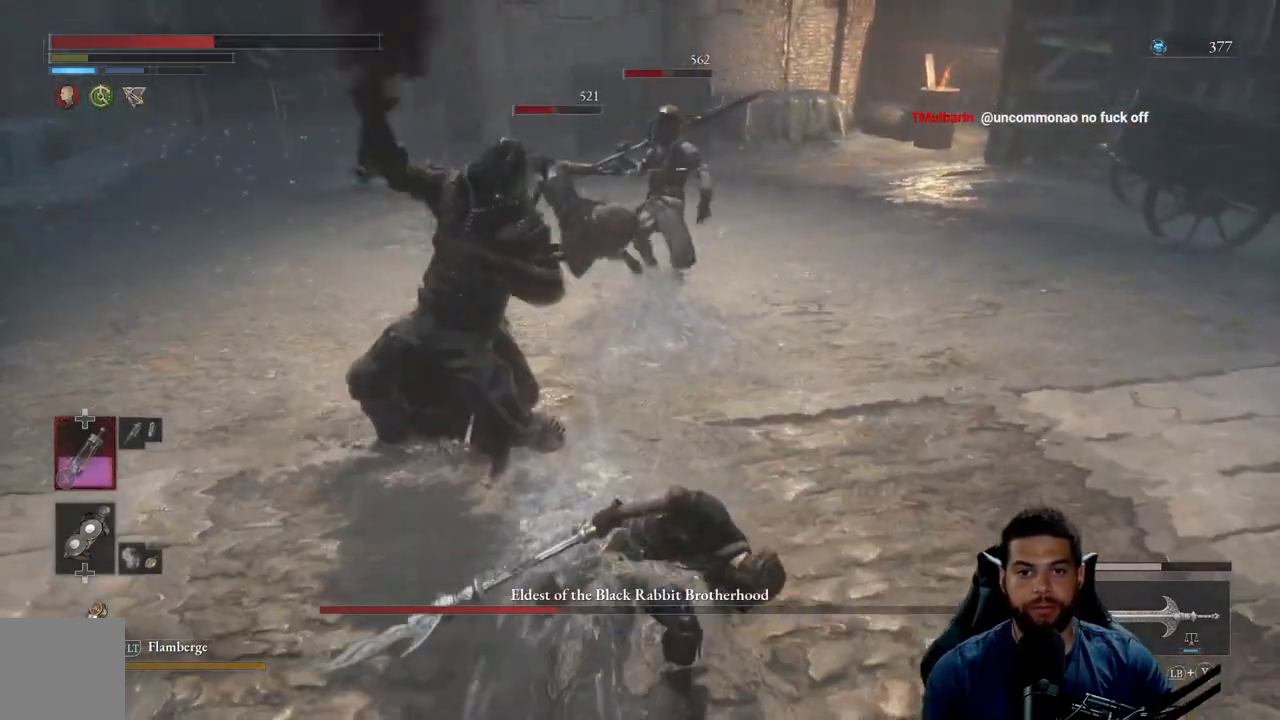
{"buttons": ["B"], "left_stick": "down-right", "right_stick": "center", "events": [[17, "B", "up"], [100, "B", "down"], [183, "B", "up"], [250, "left_stick", "down-right"], [267, "B", "down"], [350, "B", "up"], [433, "B", "down"]]}
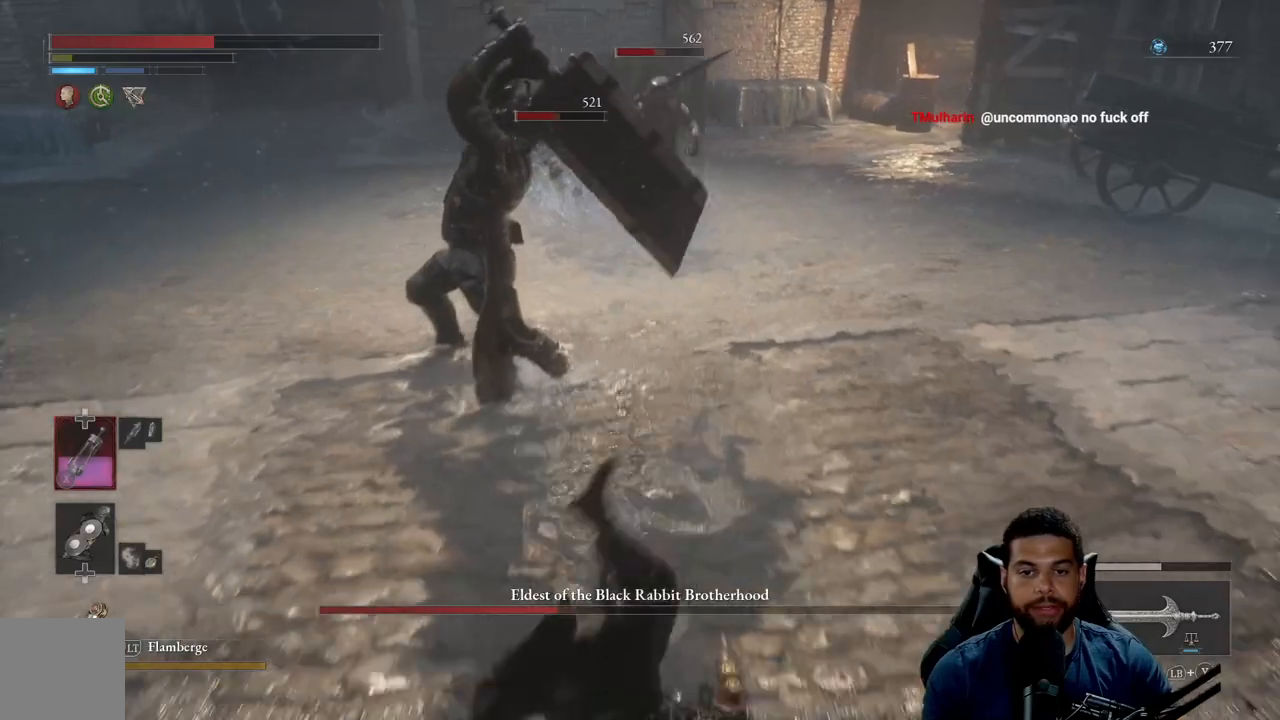
{"buttons": [], "left_stick": "down-right", "right_stick": "center", "events": [[17, "B", "up"], [100, "B", "down"], [167, "B", "up"], [233, "B", "down"], [317, "B", "up"]]}
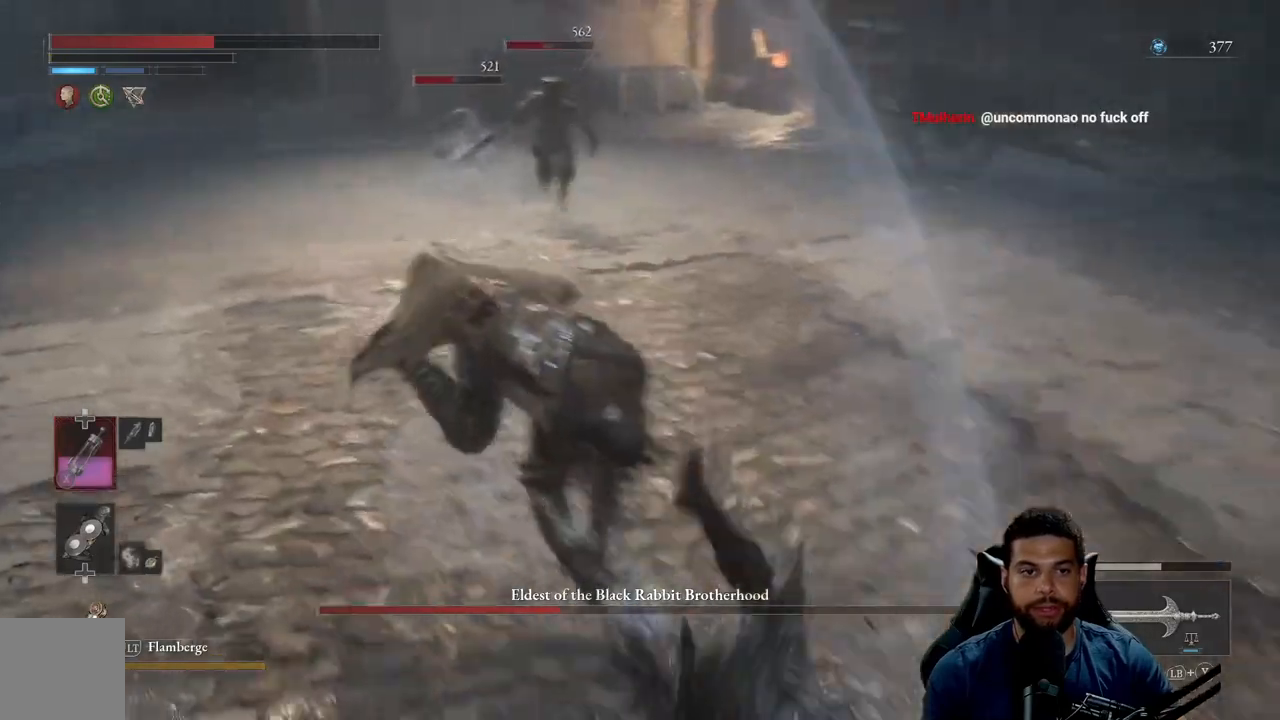
{"buttons": [], "left_stick": "down", "right_stick": "center", "events": [[67, "left_stick", "down"], [300, "right_stick", "left"], [433, "right_stick", "center"]]}
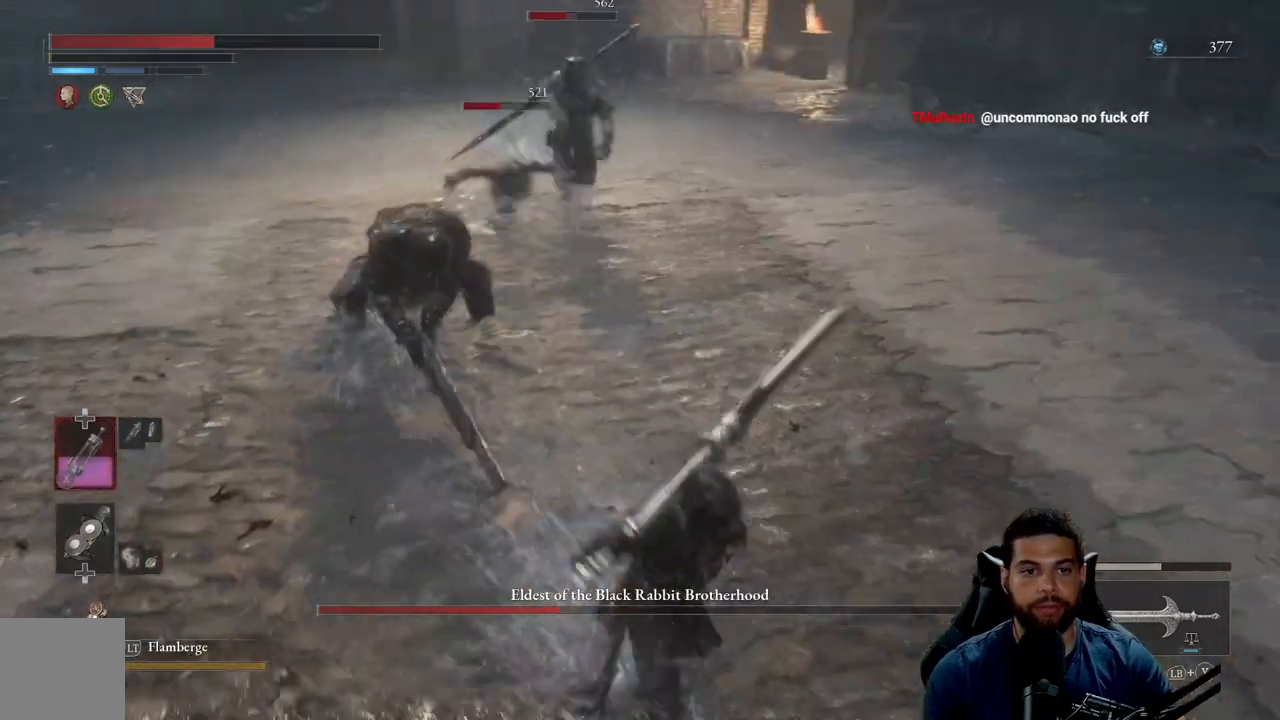
{"buttons": [], "left_stick": "up", "right_stick": "center", "events": [[50, "left_stick", "left"], [183, "left_stick", "up-left"], [400, "Y", "down"], [417, "left_stick", "up"], [500, "Y", "up"]]}
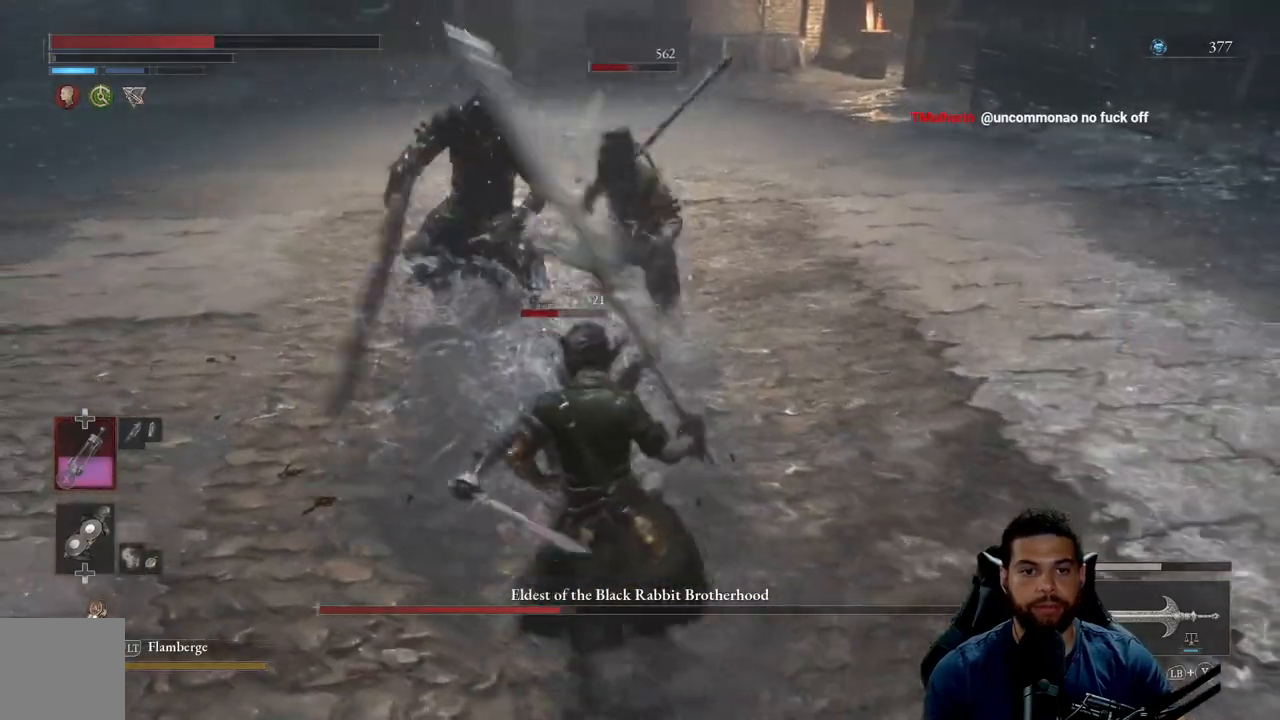
{"buttons": [], "left_stick": "up", "right_stick": "center", "events": [[67, "Y", "down"], [167, "Y", "up"], [233, "Y", "down"], [333, "Y", "up"], [400, "Y", "down"], [500, "Y", "up"]]}
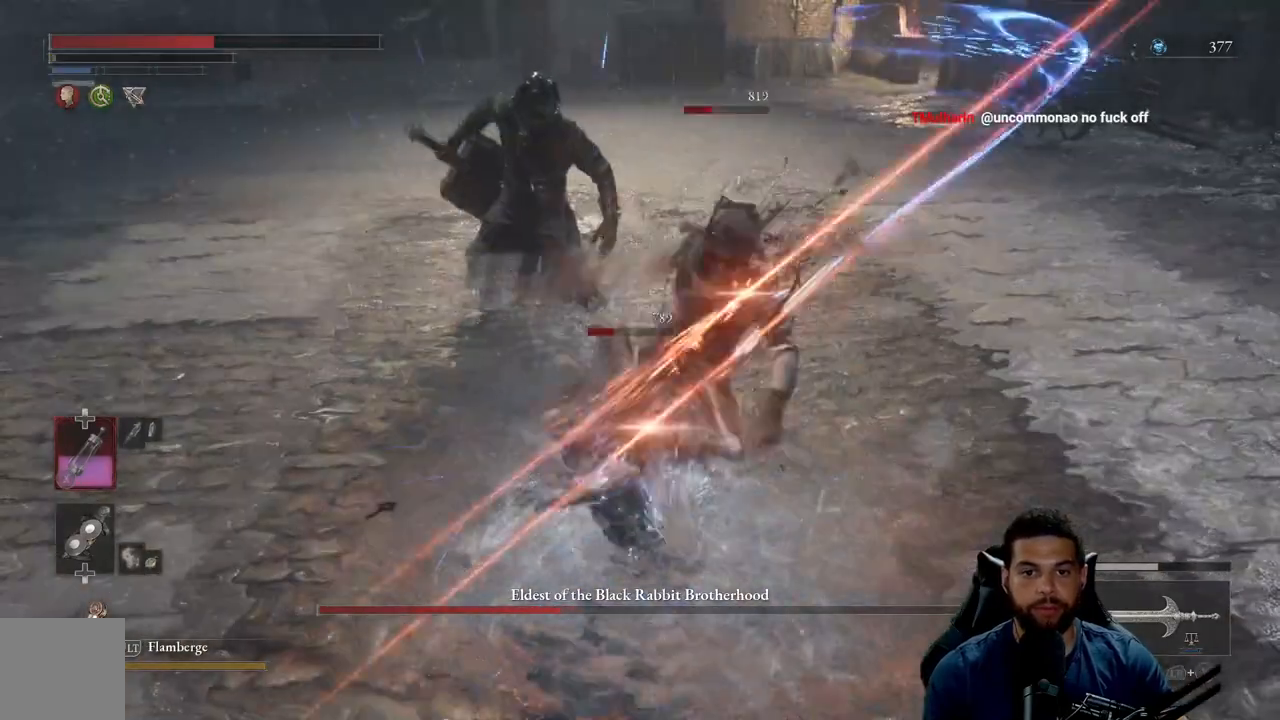
{"buttons": [], "left_stick": "up", "right_stick": "center", "events": [[67, "Y", "down"], [167, "Y", "up"], [233, "Y", "down"], [333, "Y", "up"], [400, "Y", "down"], [500, "Y", "up"]]}
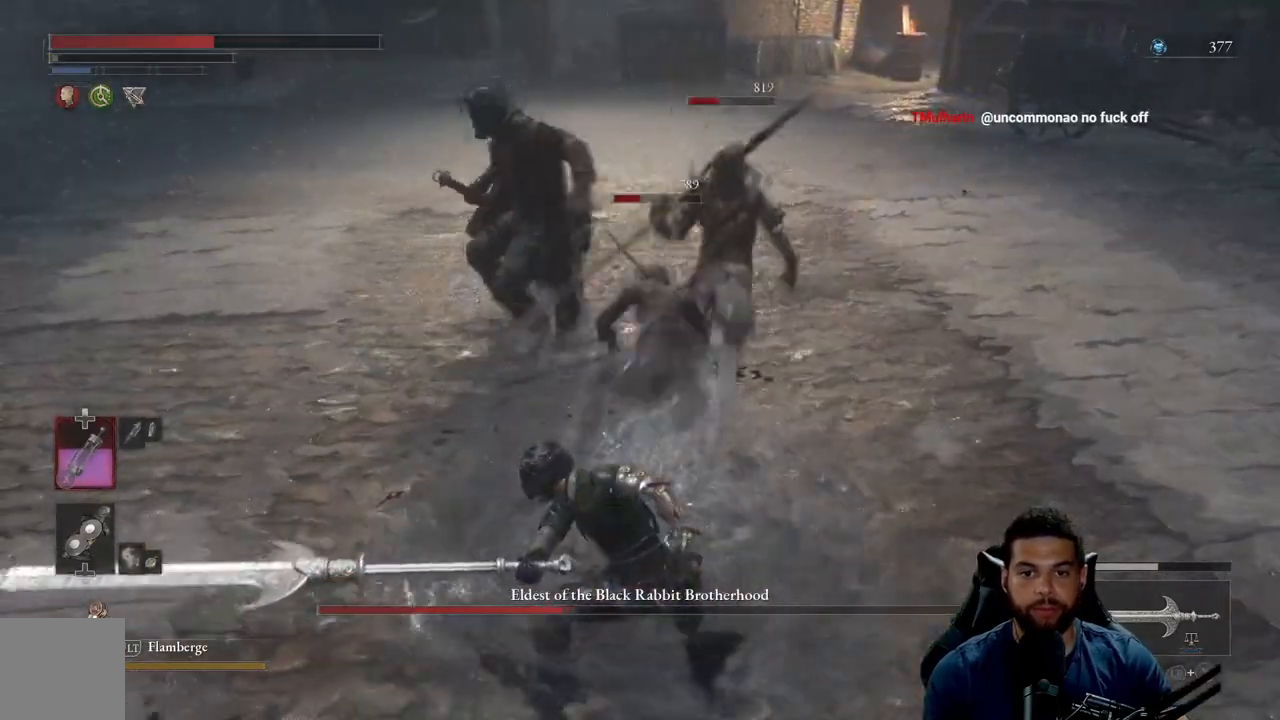
{"buttons": [], "left_stick": "down-left", "right_stick": "center", "events": [[83, "Y", "down"], [183, "Y", "up"], [300, "left_stick", "left"], [350, "B", "down"], [350, "left_stick", "down-left"], [433, "B", "up"]]}
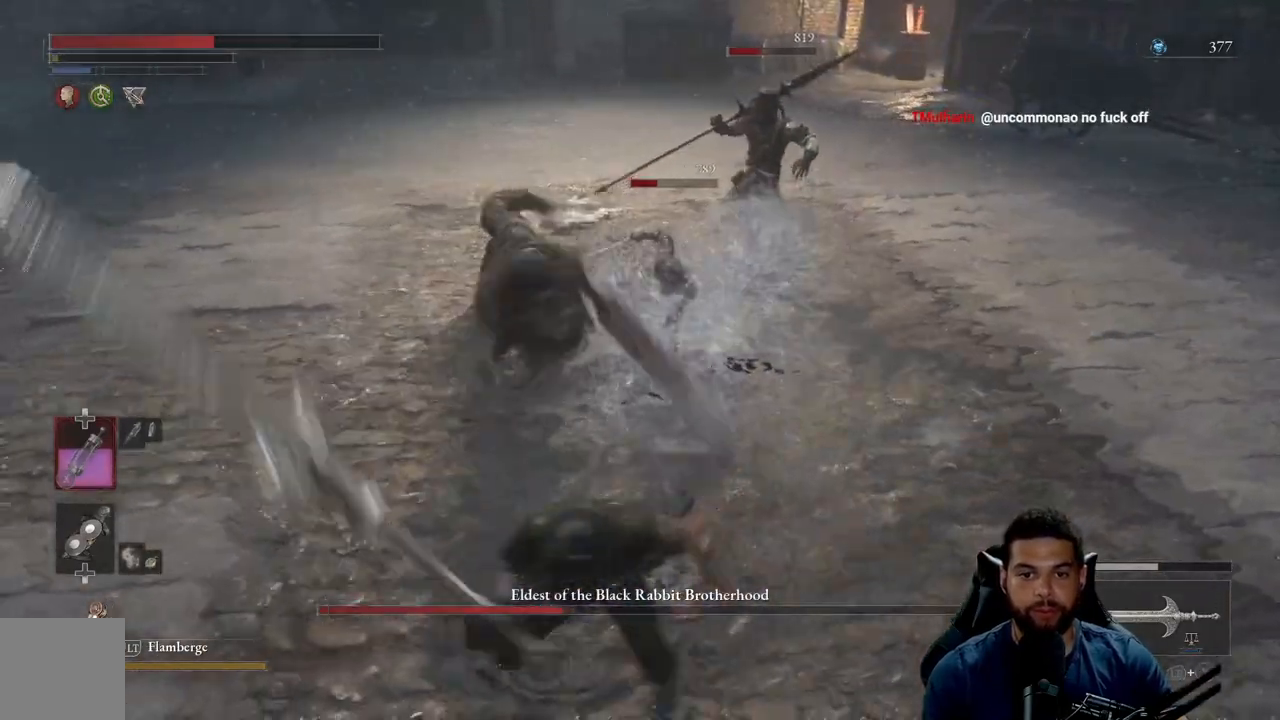
{"buttons": [], "left_stick": "down-left", "right_stick": "right", "events": [[17, "B", "down"], [100, "B", "up"], [483, "right_stick", "right"]]}
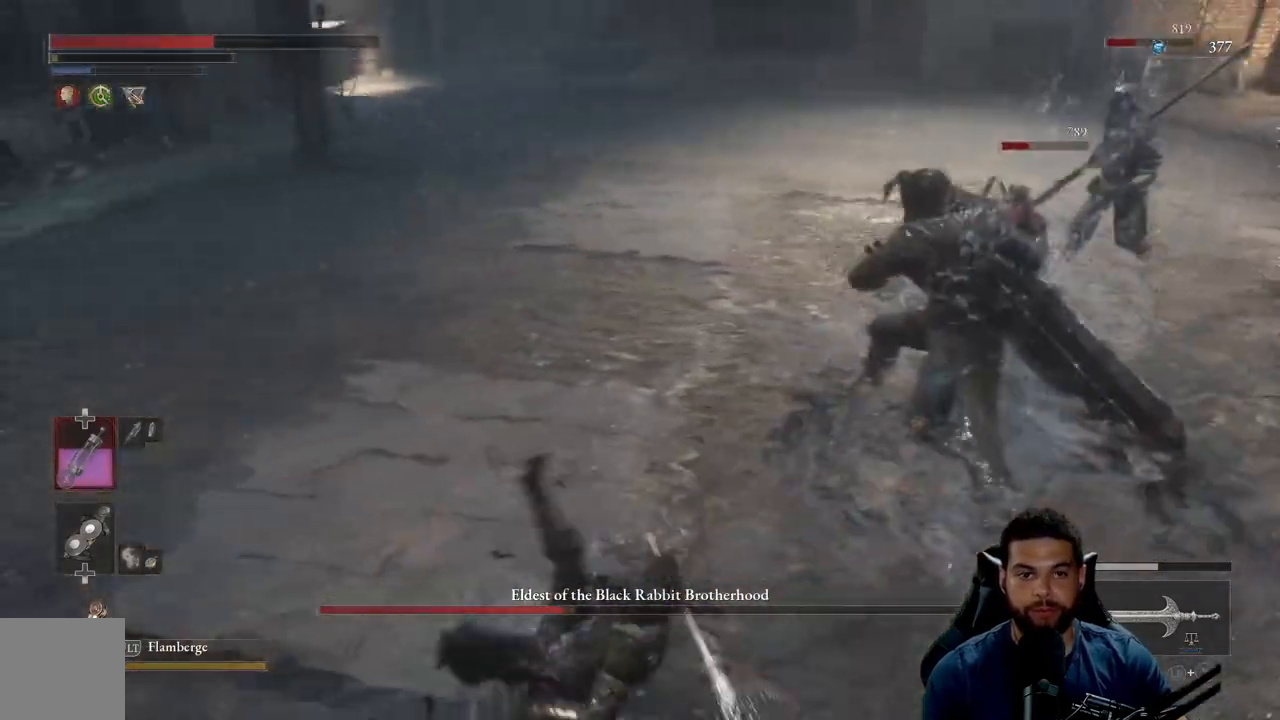
{"buttons": [], "left_stick": "down", "right_stick": "center", "events": [[133, "right_stick", "center"], [233, "B", "down"], [233, "left_stick", "down"], [317, "B", "up"]]}
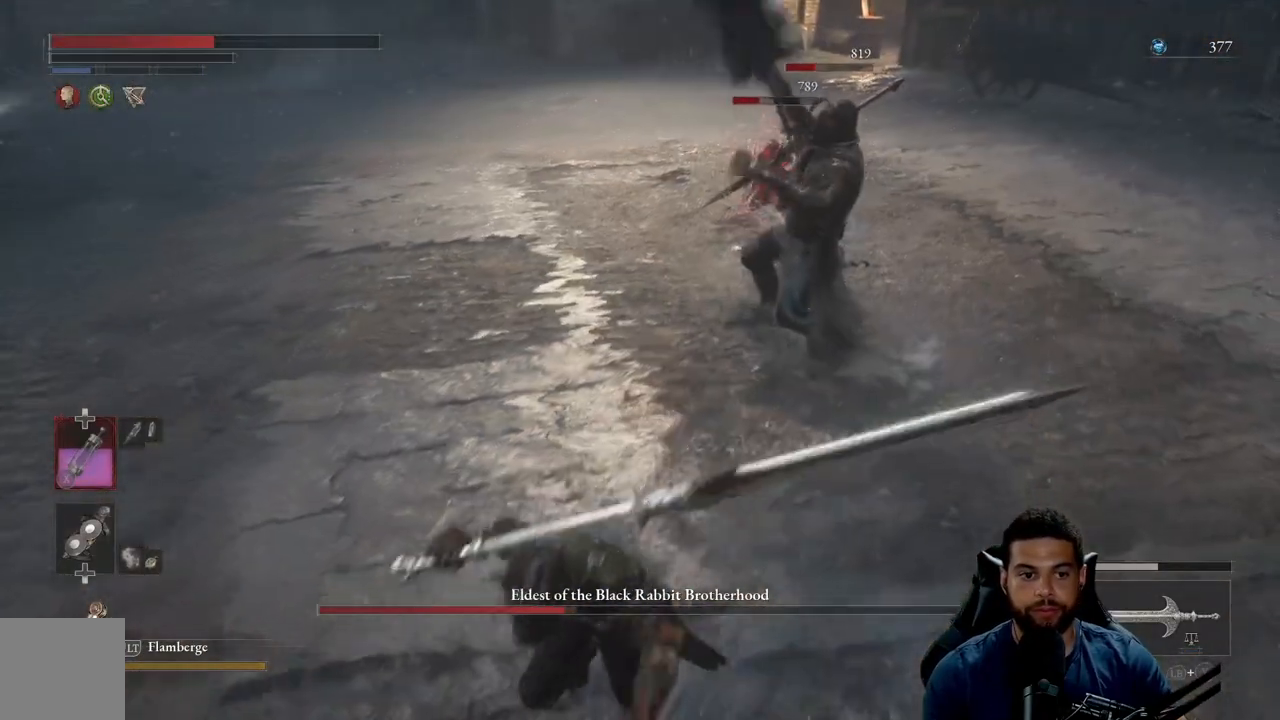
{"buttons": [], "left_stick": "down", "right_stick": "center", "events": [[67, "right_stick", "right"], [167, "right_stick", "center"]]}
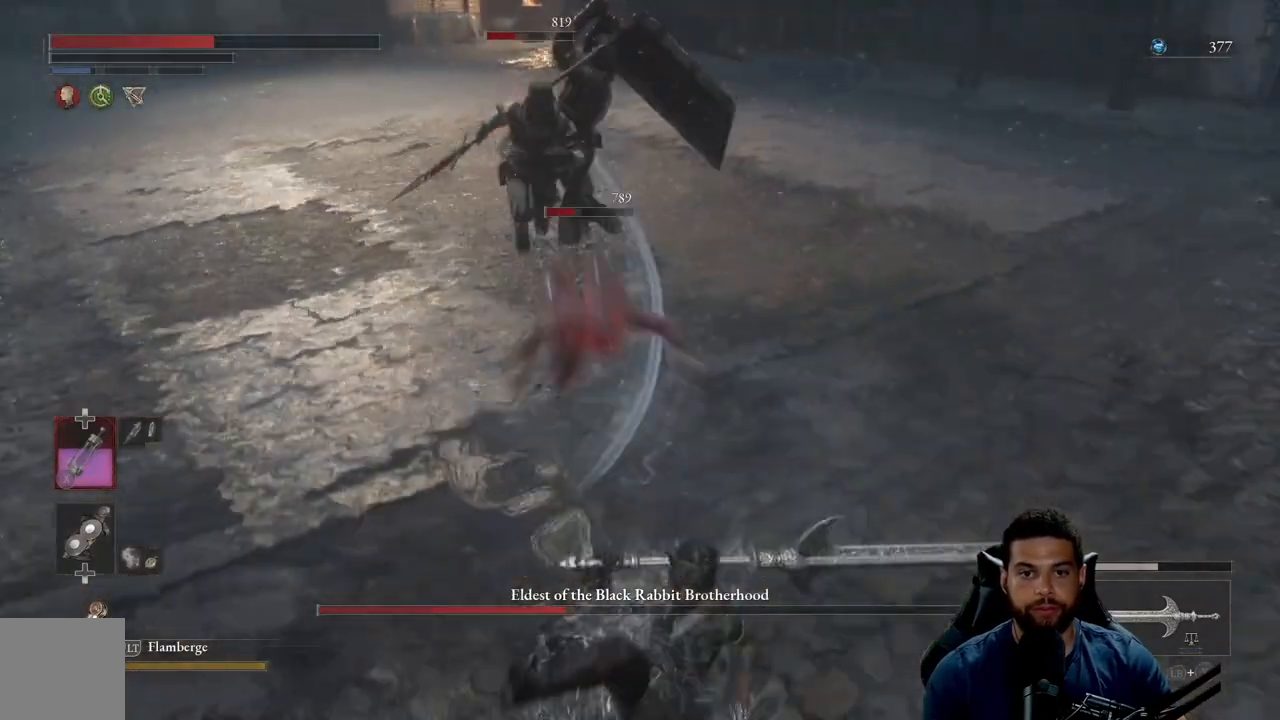
{"buttons": ["L1"], "left_stick": "down-right", "right_stick": "center", "events": [[133, "left_stick", "down-right"], [400, "L1", "down"]]}
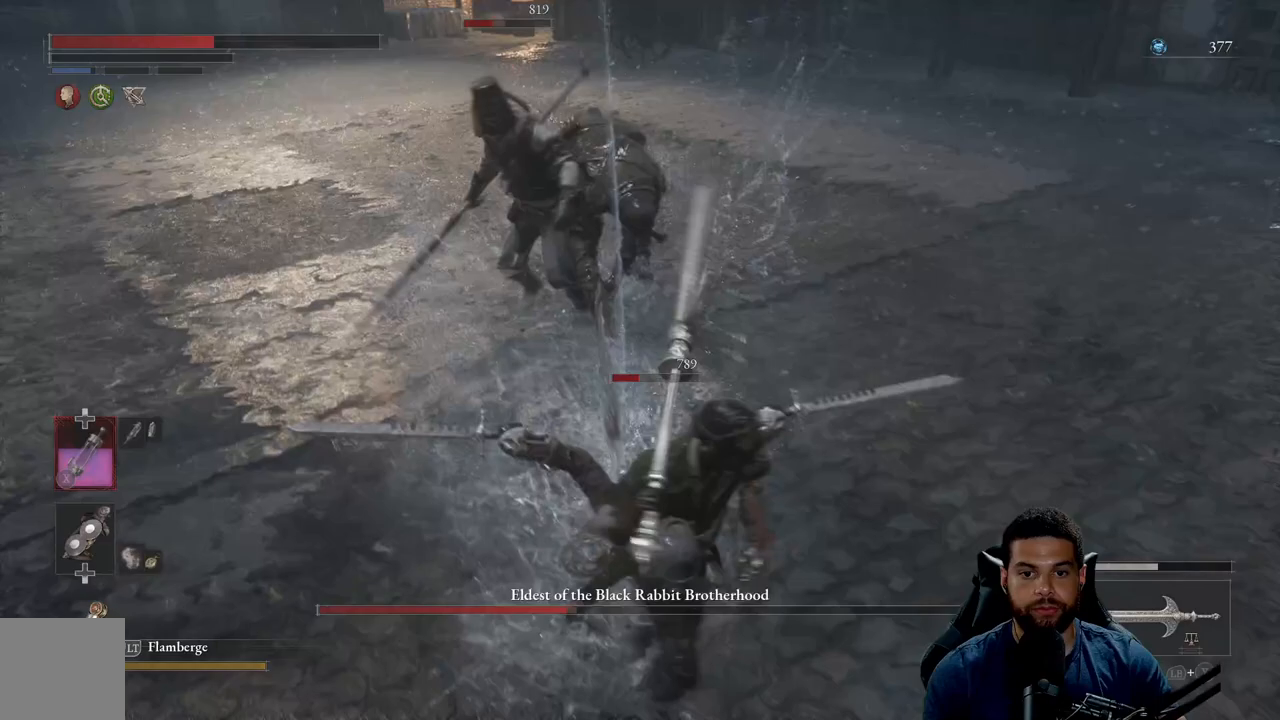
{"buttons": [], "left_stick": "down-right", "right_stick": "center", "events": [[83, "L1", "up"]]}
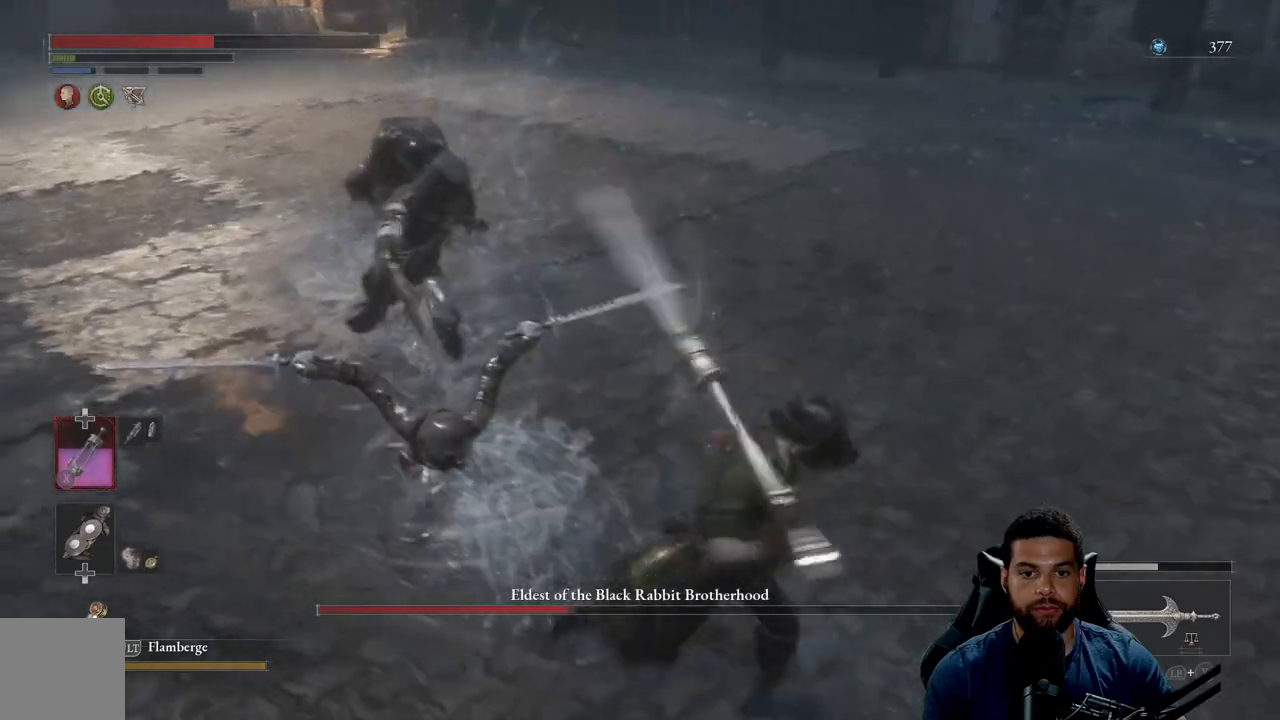
{"buttons": ["R2"], "left_stick": "up-left", "right_stick": "center", "events": [[50, "left_stick", "up"], [100, "R2", "down"], [150, "left_stick", "up-left"]]}
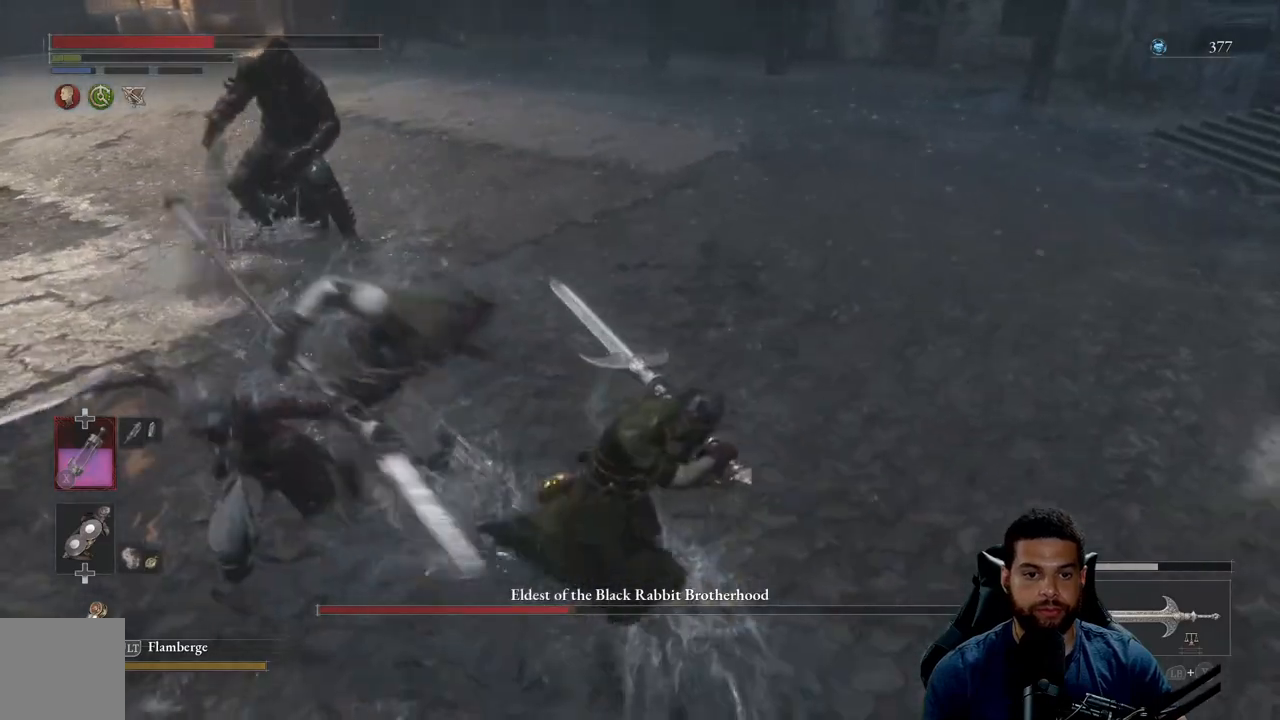
{"buttons": ["R2"], "left_stick": "left", "right_stick": "left", "events": [[233, "left_stick", "left"], [250, "right_stick", "left"]]}
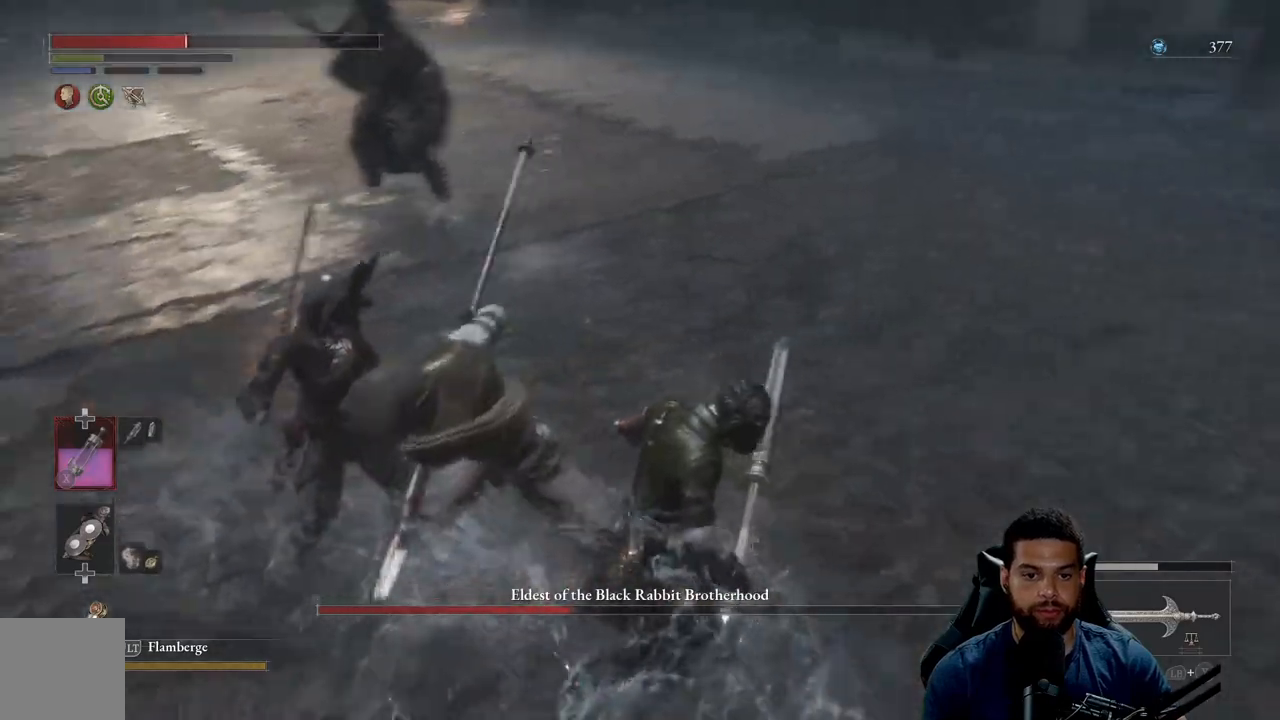
{"buttons": [], "left_stick": "up-right", "right_stick": "center", "events": [[17, "right_stick", "center"], [33, "R2", "up"], [117, "R2", "down"], [400, "left_stick", "up-right"], [450, "R2", "up"]]}
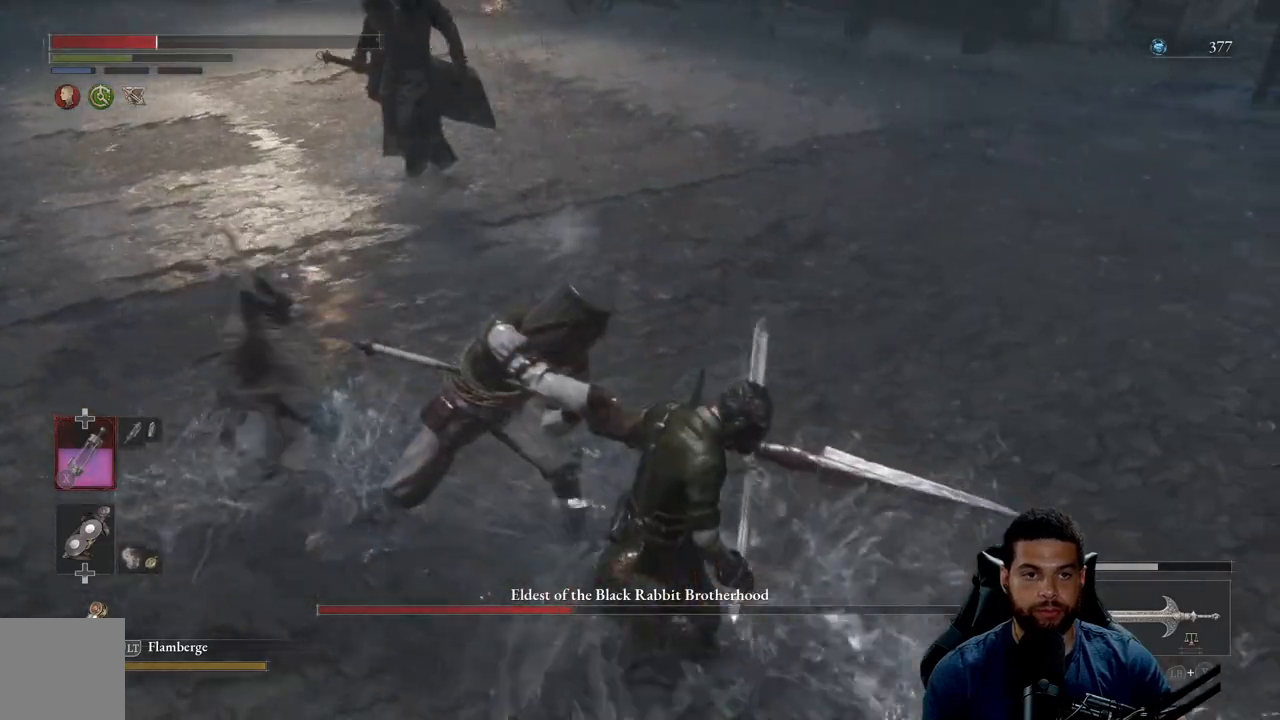
{"buttons": [], "left_stick": "right", "right_stick": "left", "events": [[33, "B", "down"], [117, "B", "up"], [150, "left_stick", "right"], [367, "right_stick", "left"]]}
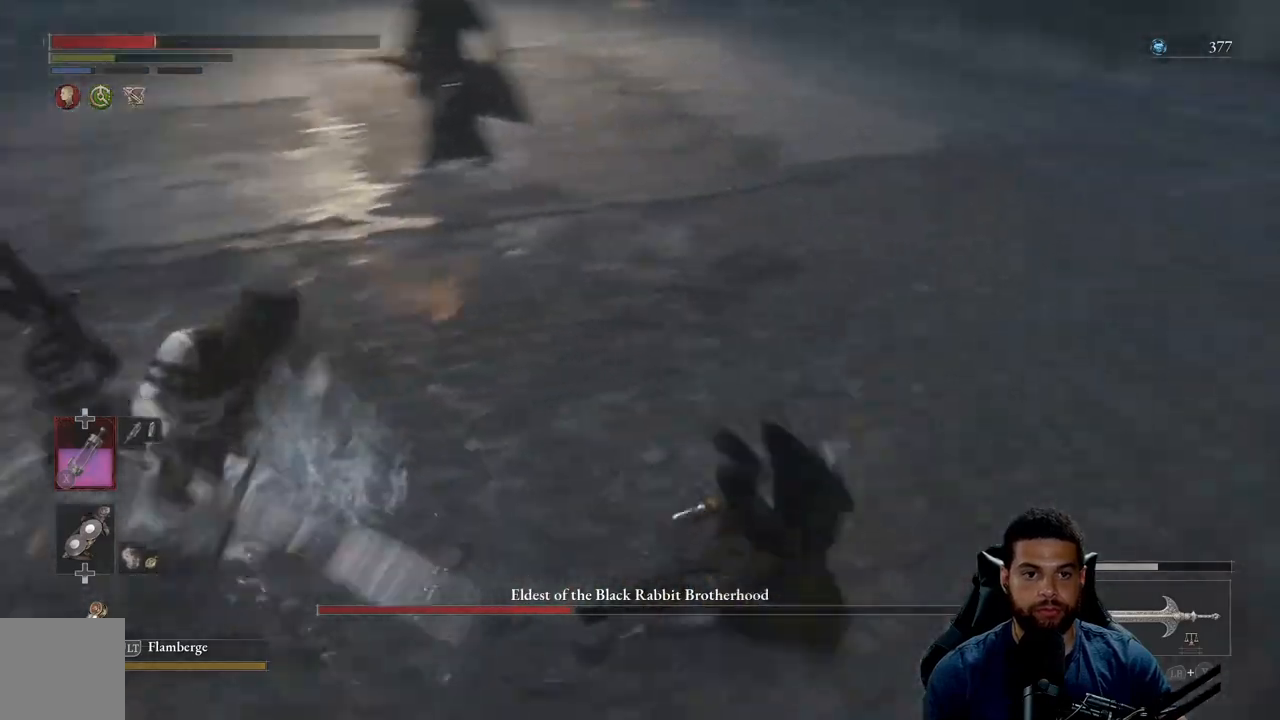
{"buttons": [], "left_stick": "up-left", "right_stick": "center", "events": [[50, "right_stick", "center"], [100, "left_stick", "down-right"], [233, "right_stick", "left"], [400, "left_stick", "up-right"], [450, "right_stick", "center"], [500, "left_stick", "up-left"]]}